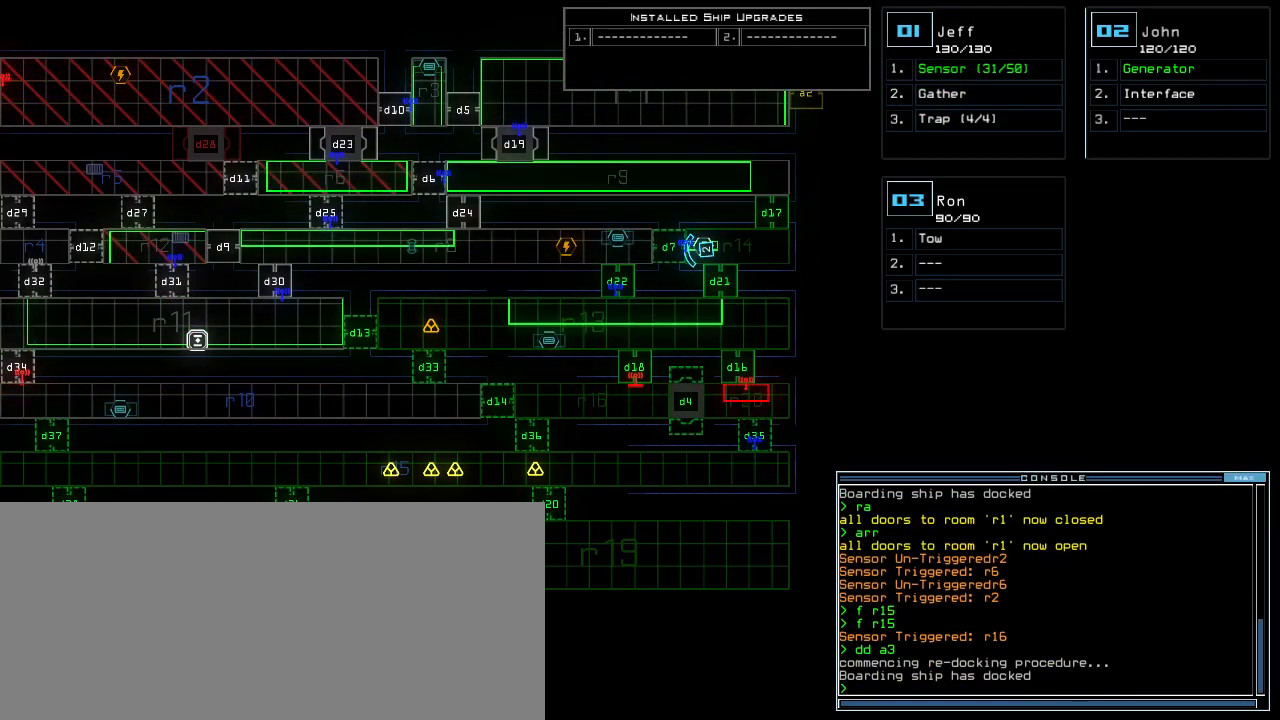
Gameplay with keyboard; each line is a JSON object with the keys held at the frame after it. "events" lists presses ("down") and releases ("up") of ".", "0", "1", "2", "3", "4", "5", "6", "7", "8", "9", "a", "b", "backspace", "c", "caps_lock", "comma", "ctrl_l", "ctrl_r", "d", "down", "e", "equals", "escape", "f", "g", "h", "i", "j", "k", "l", "left", "m", "minus", "n", "o", "p", "q", "quote", "r", "return", "right", "s", "semicolon", "shift_l", "shift_r", "space", "t", "tab", "tilde", "u", "up", "v", "w", "x", "y" and "z" between this image and that frame as [ms after this image, input, new state], when the widget could be followed in between. No other keys are recorded. Mouse input is not recorded.
{"keys": [], "events": []}
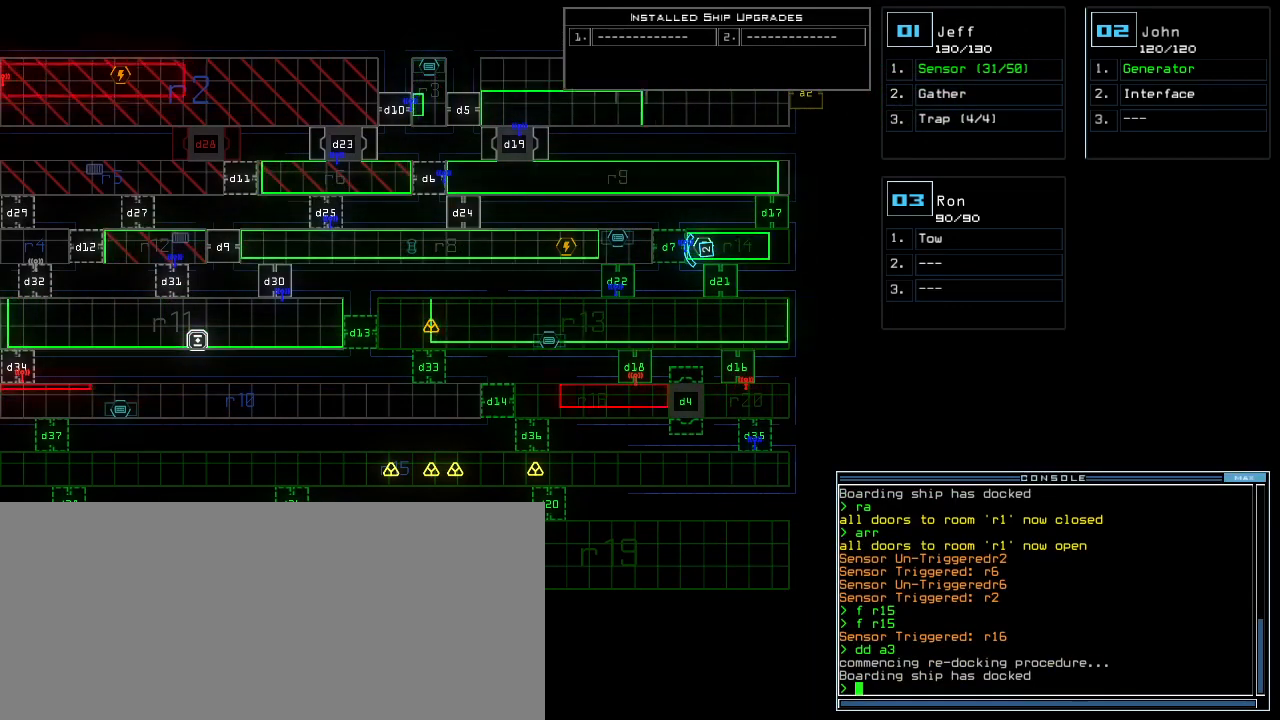
{"keys": ["a", "up"], "events": [[40, "1", "down"], [80, "right", "down"], [100, "1", "up"], [100, "up", "down"], [200, "right", "up"], [360, "left", "down"], [420, "left", "up"], [460, "a", "down"]]}
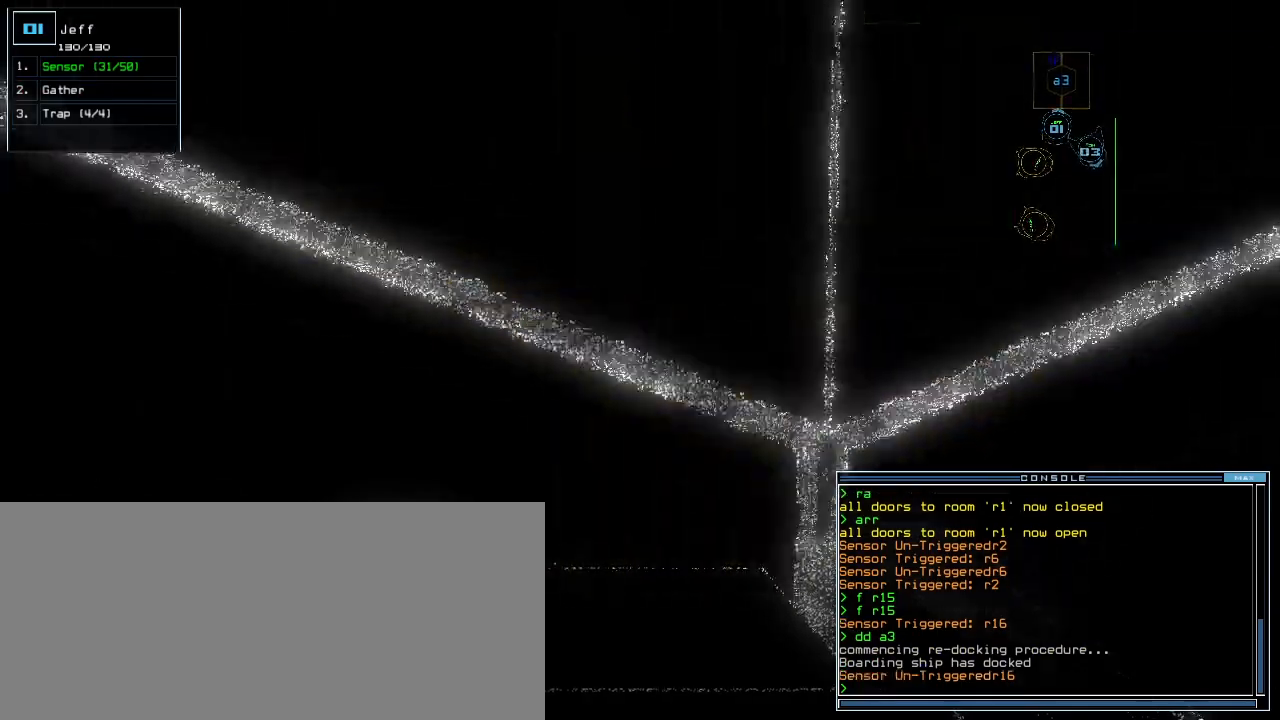
{"keys": [], "events": [[20, "r", "down"], [80, "a", "up"], [80, "return", "down"], [100, "r", "up"], [140, "return", "up"], [180, "up", "up"], [400, "space", "down"], [460, "space", "up"]]}
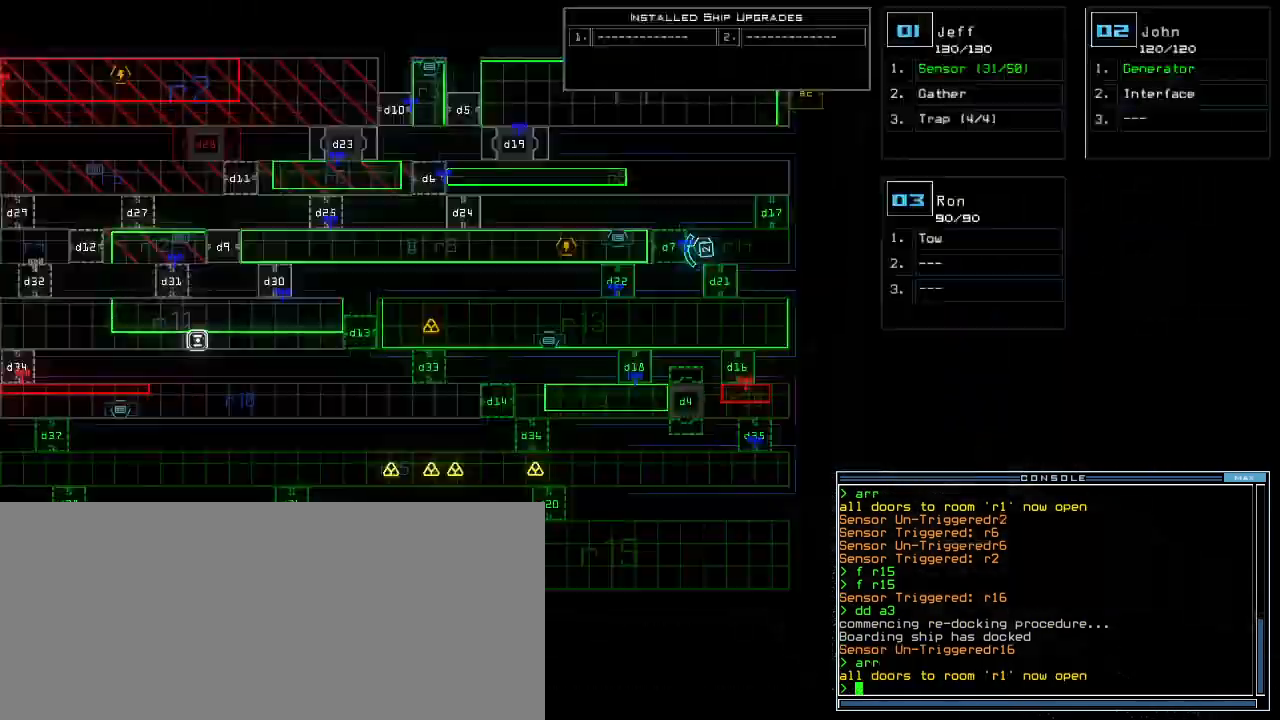
{"keys": [], "events": []}